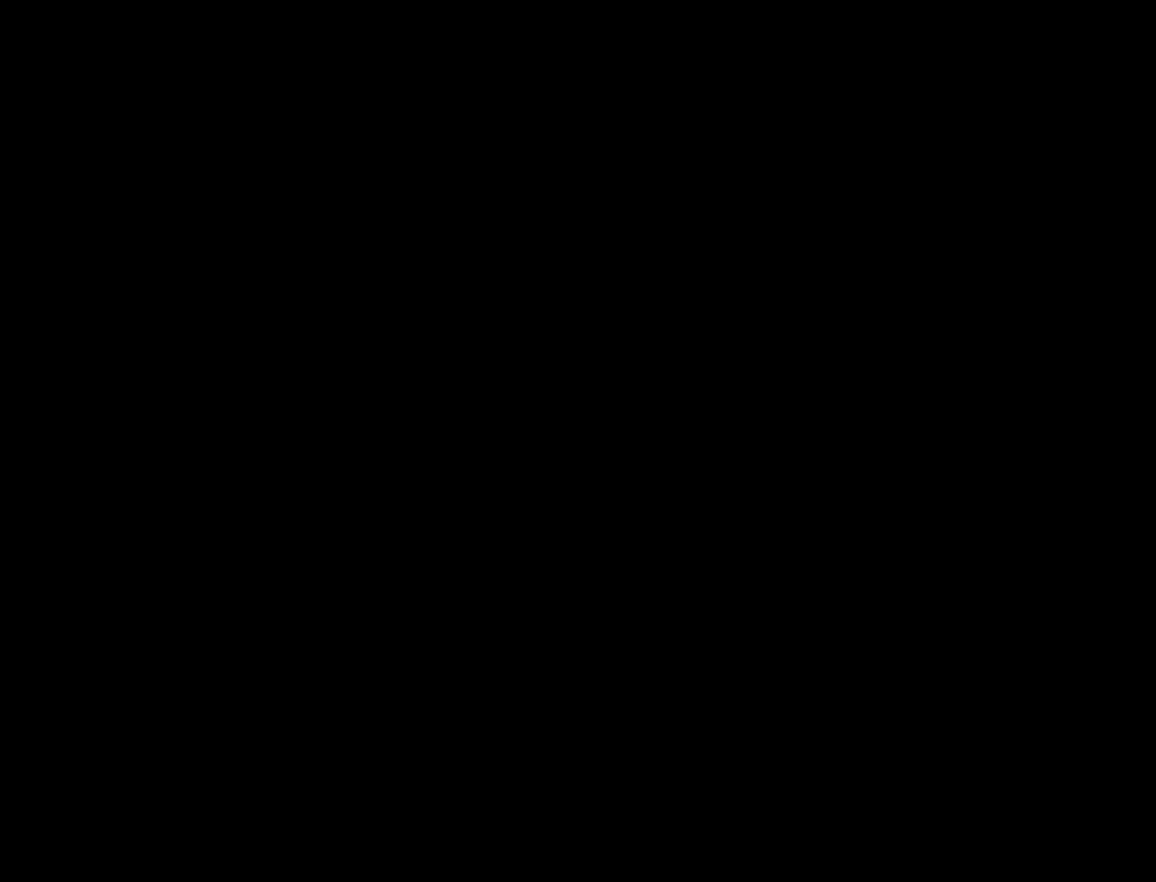
Gameplay with keyboard; each line is a JSON object with the keys held at the frame after it. "events" lists presses ("down") and releases ("up") of "c", "ctrl", "down", "left", "return", "right", "shift", "up", "x" and "z" between this image and that frame as [ms after this image, input, new state], when the widget could be followed in between. No other keys are recorded. Mouse input is not recorded.
{"keys": [], "events": [[300, "return", "down"], [350, "return", "up"]]}
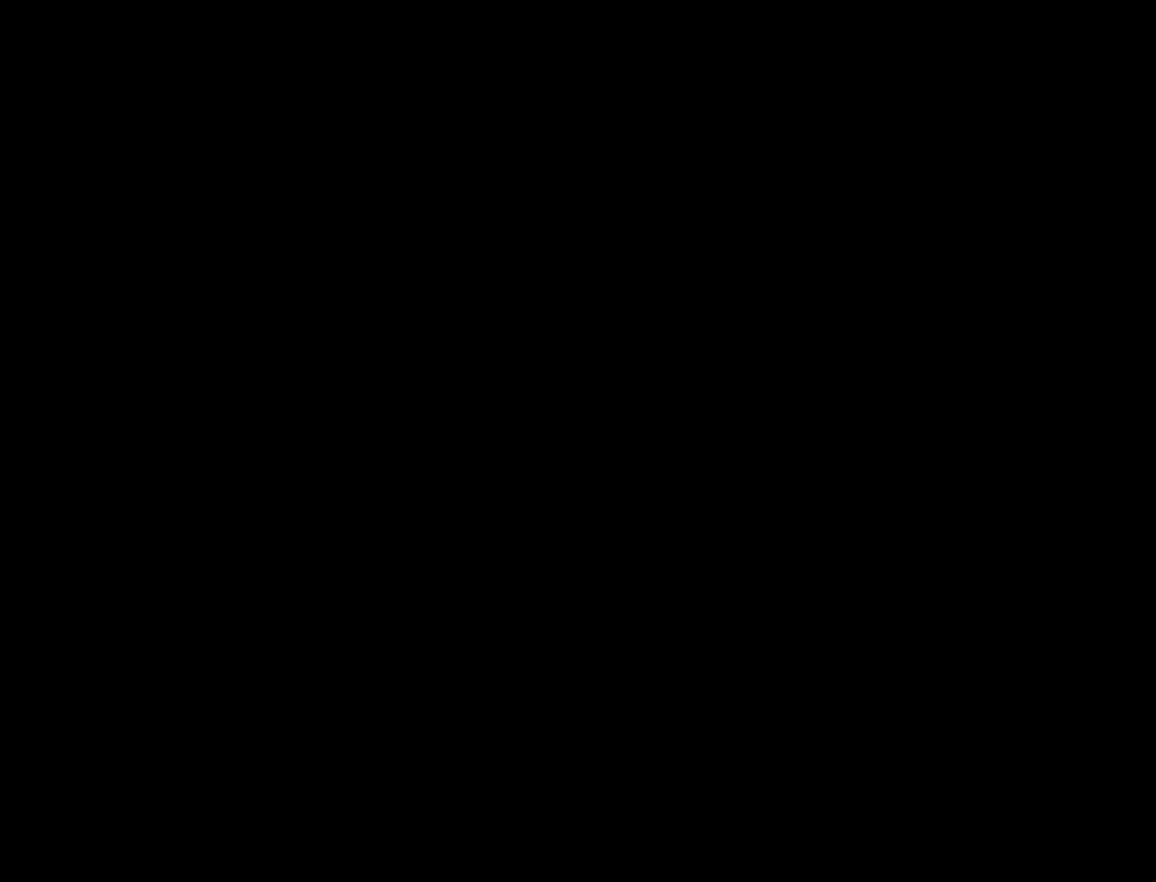
{"keys": [], "events": []}
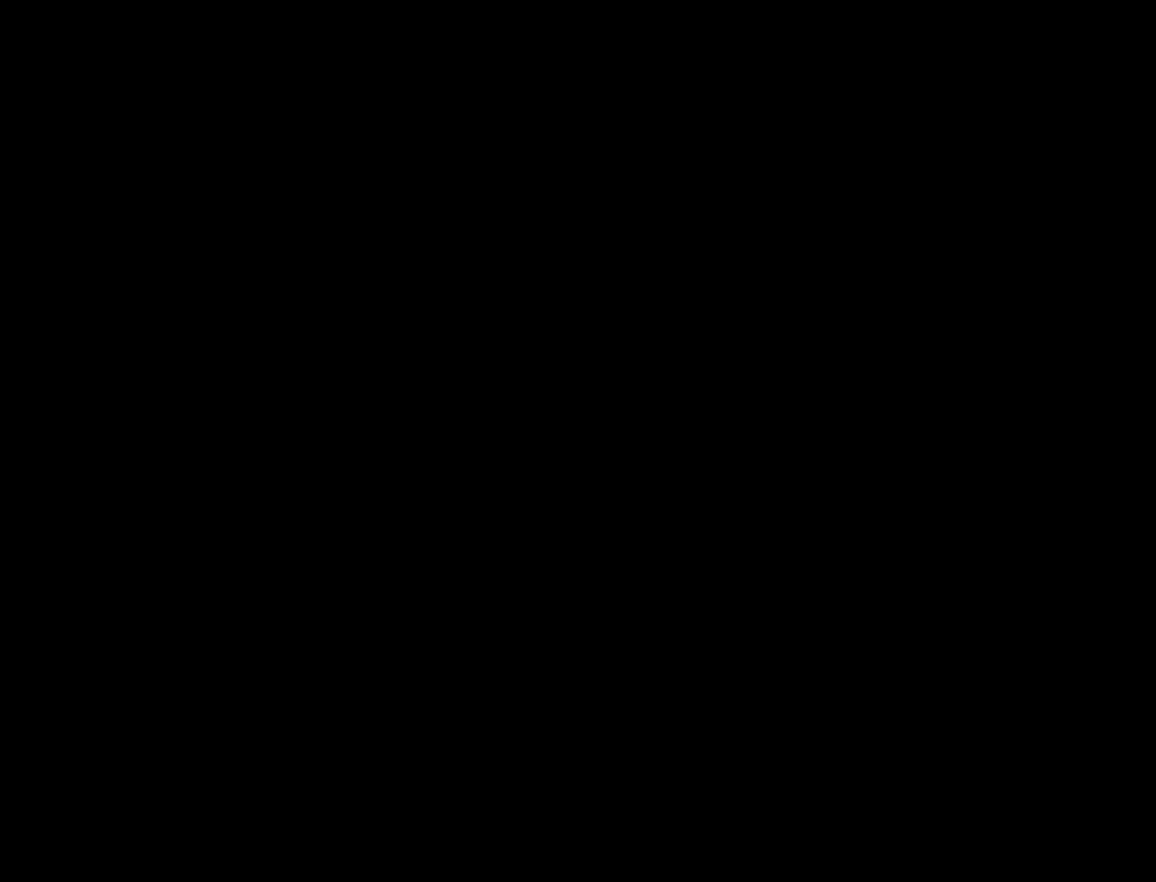
{"keys": ["return"], "events": [[483, "return", "down"]]}
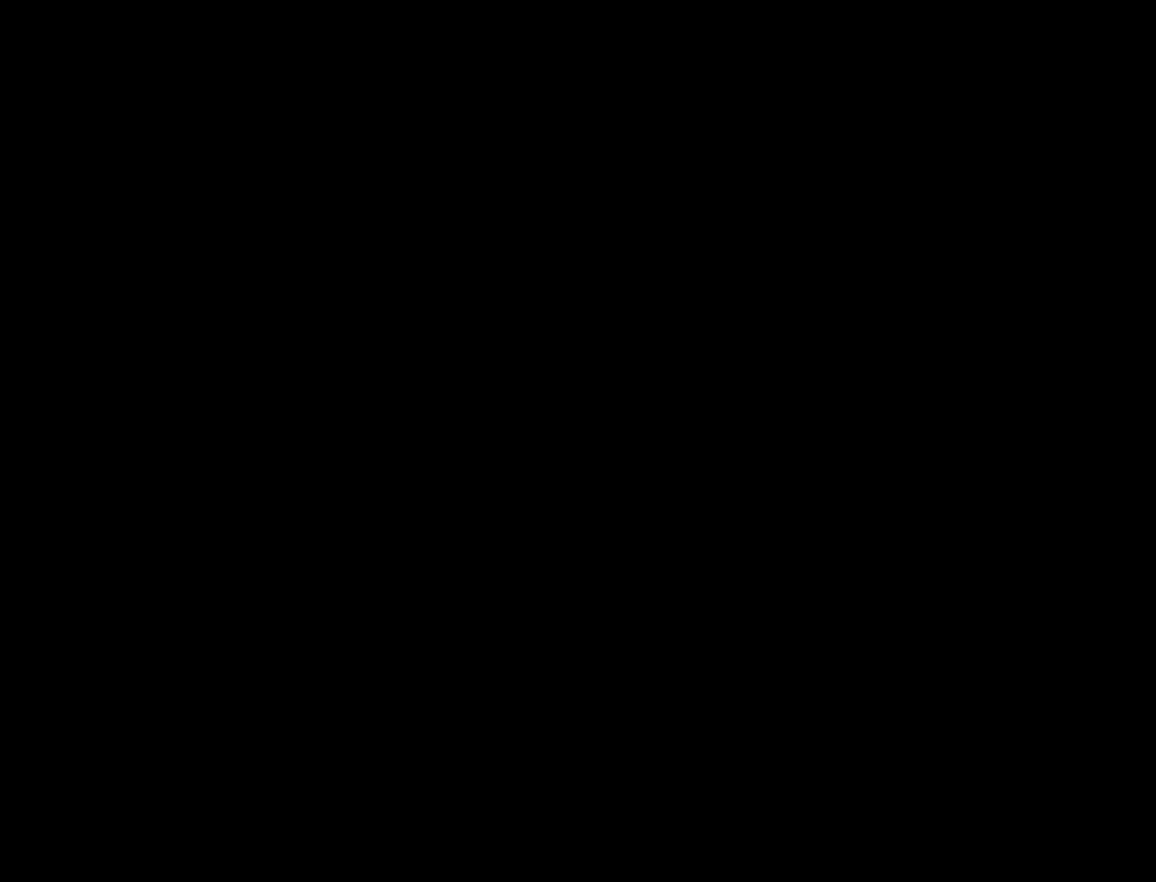
{"keys": ["left"], "events": [[33, "return", "up"], [117, "return", "down"], [167, "return", "up"], [217, "left", "down"], [300, "down", "down"], [450, "down", "up"]]}
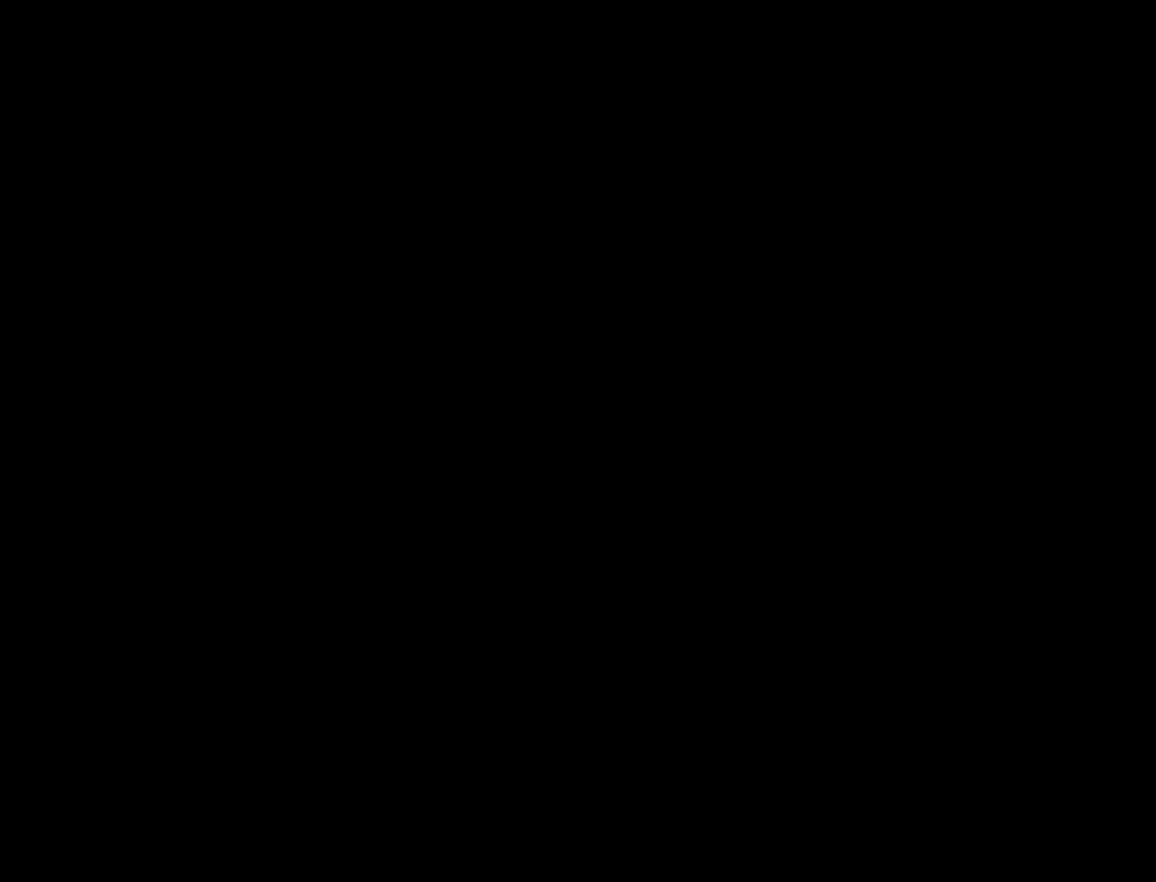
{"keys": ["down"], "events": [[133, "down", "down"], [317, "left", "up"]]}
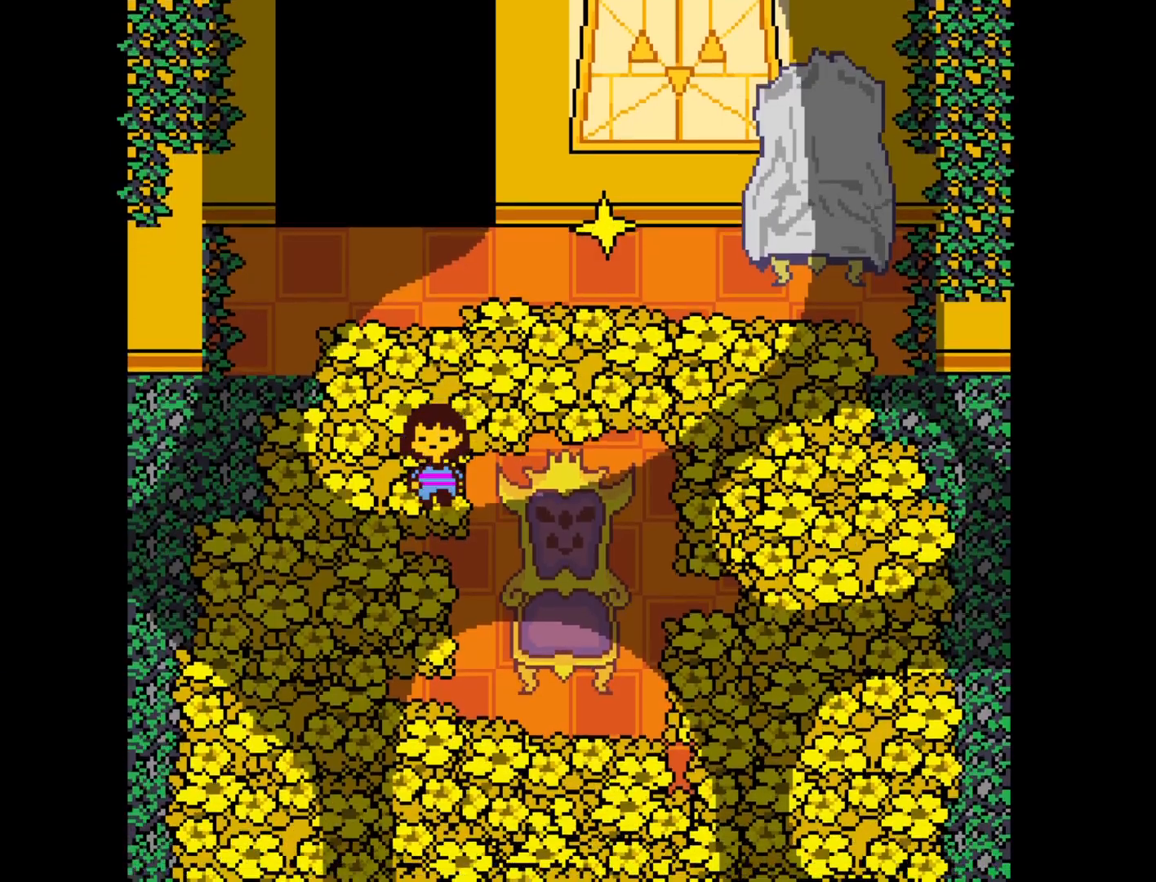
{"keys": ["down"], "events": []}
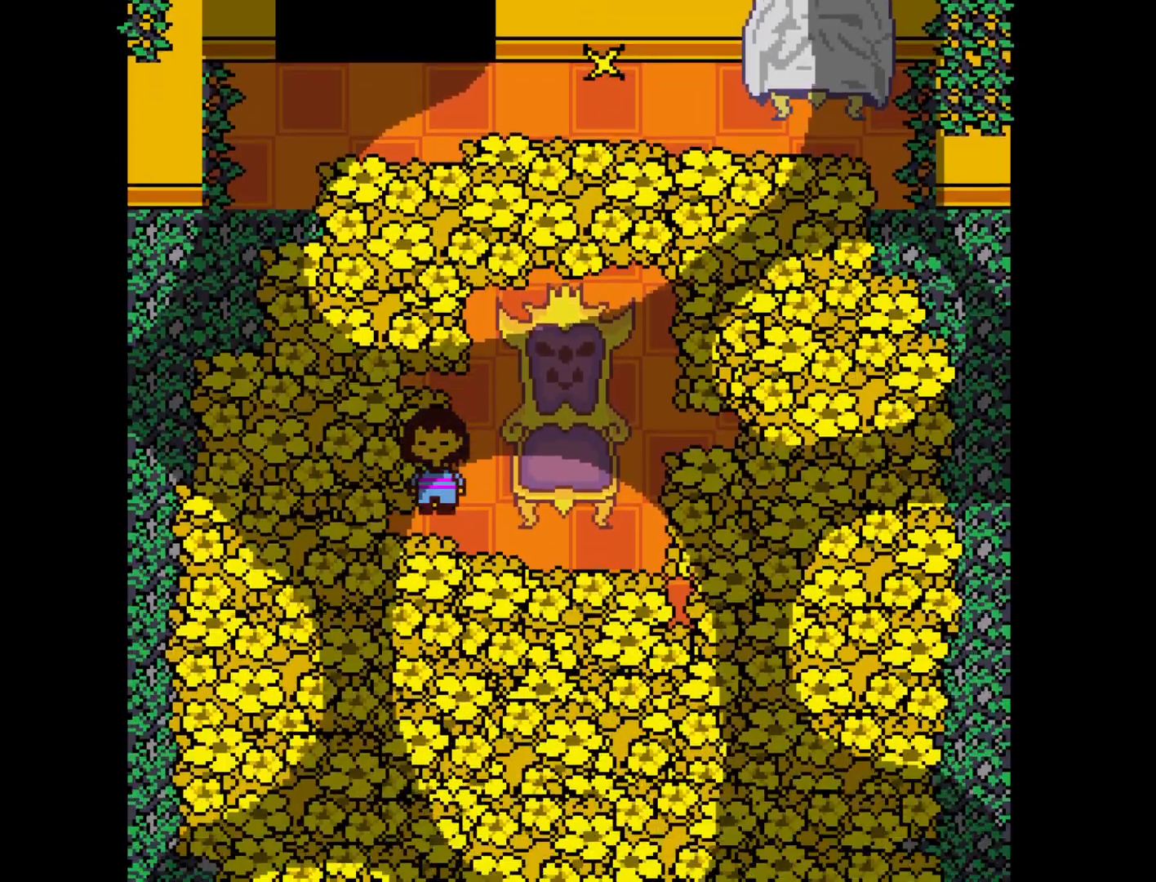
{"keys": ["down", "right"], "events": [[267, "right", "down"]]}
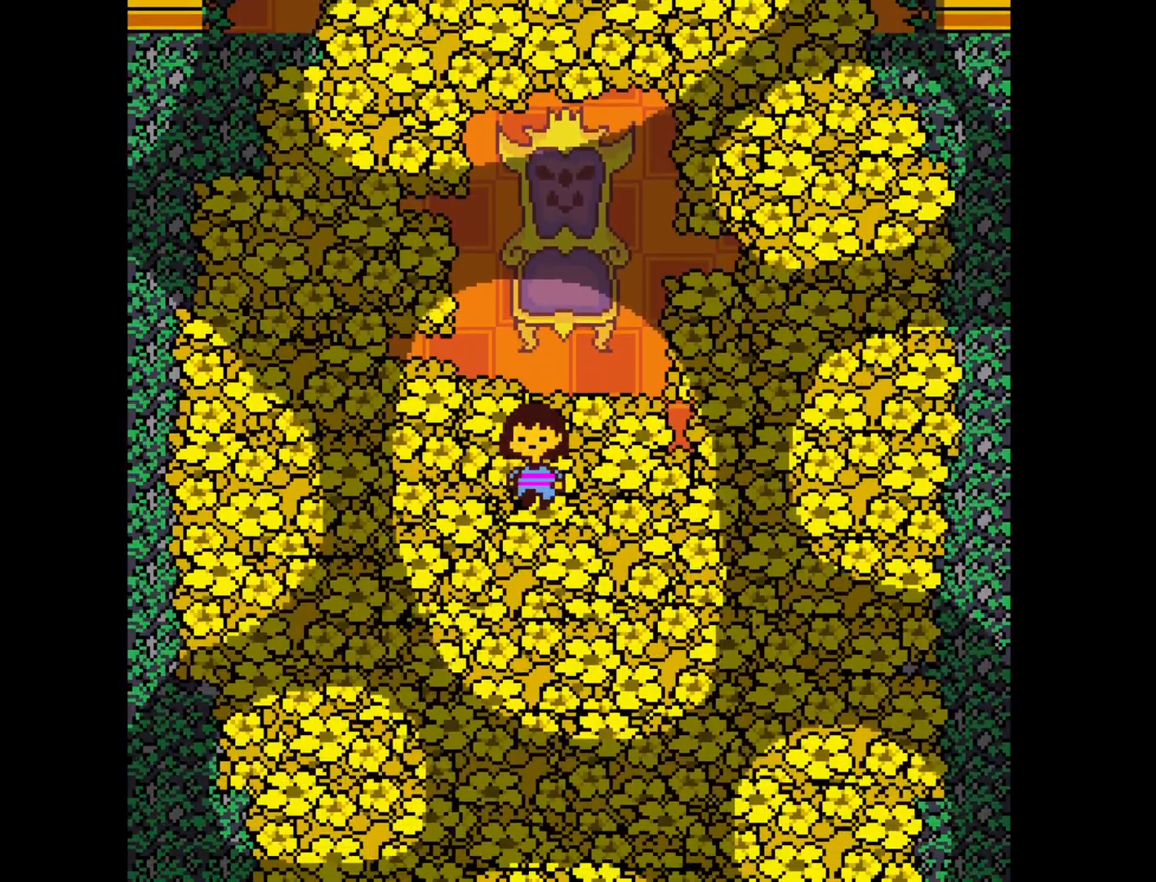
{"keys": ["down"], "events": [[133, "right", "up"]]}
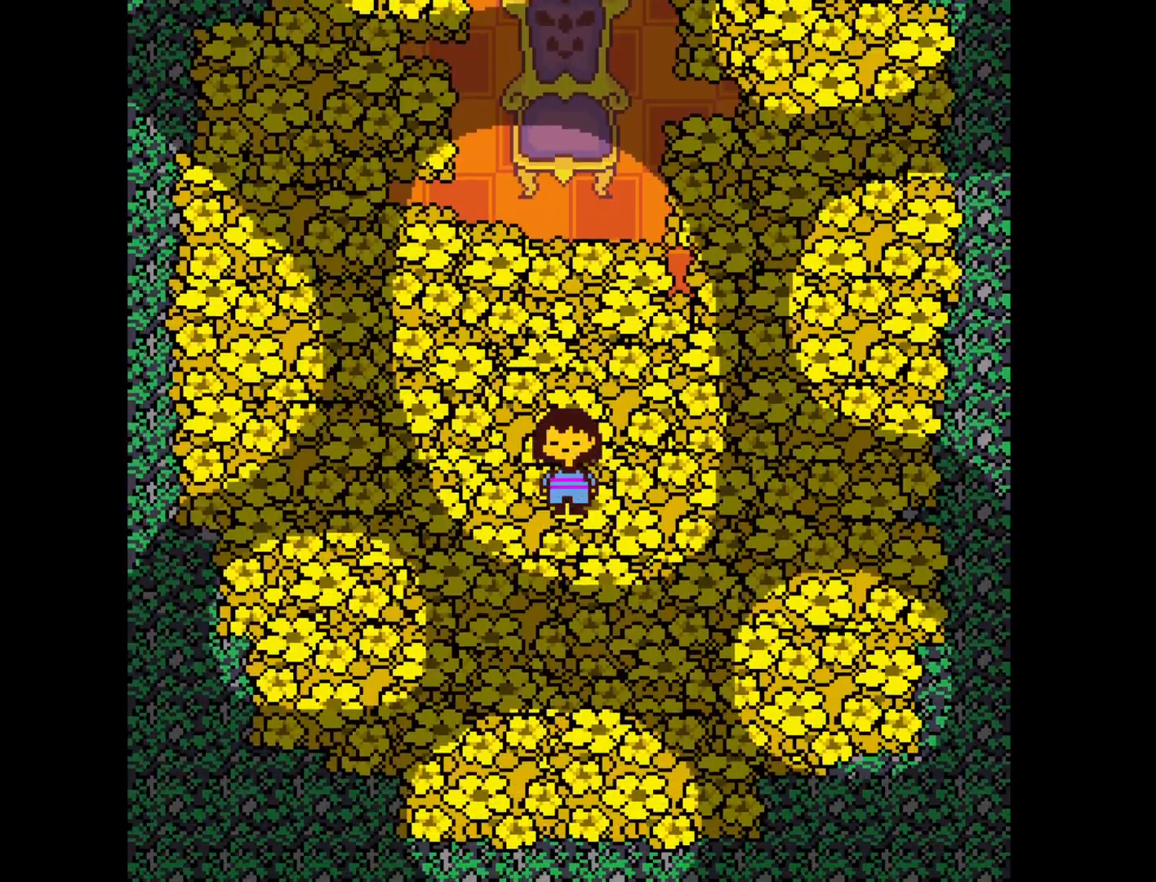
{"keys": ["down"], "events": []}
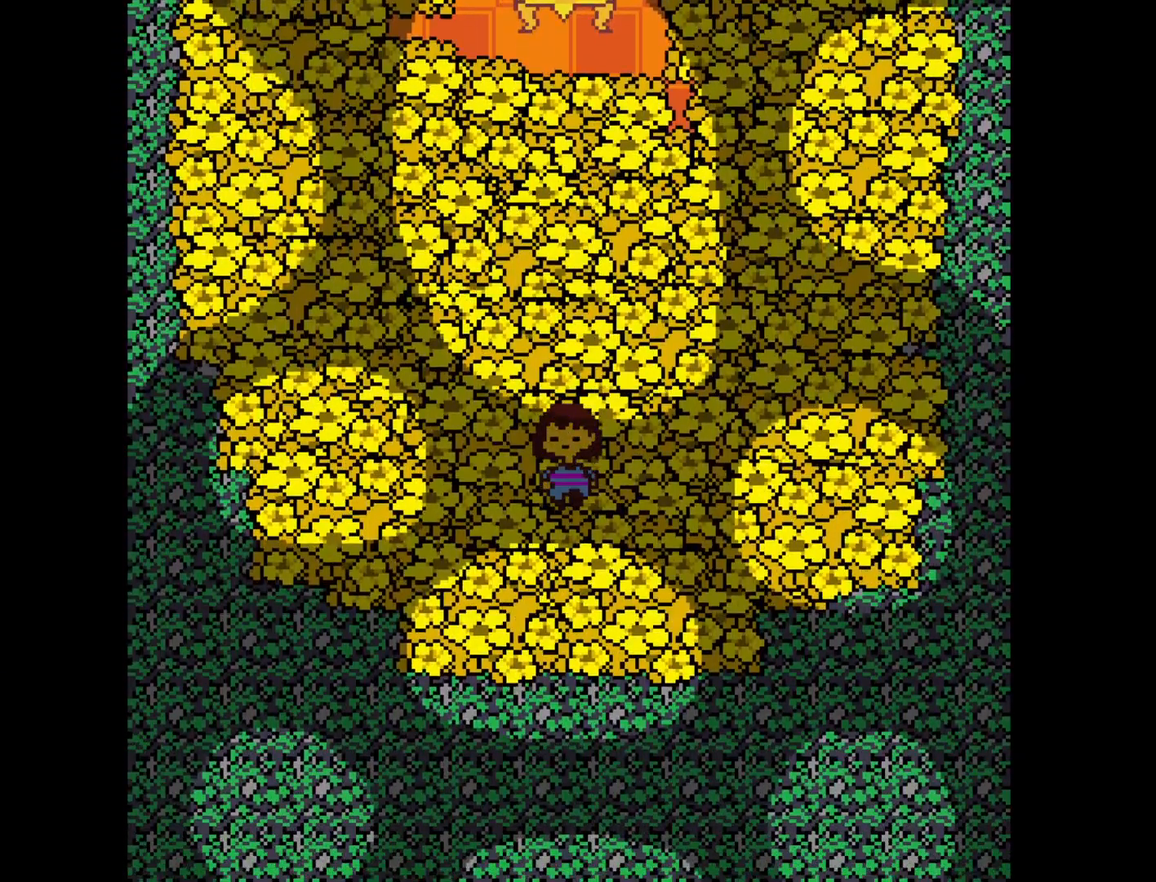
{"keys": ["down"], "events": []}
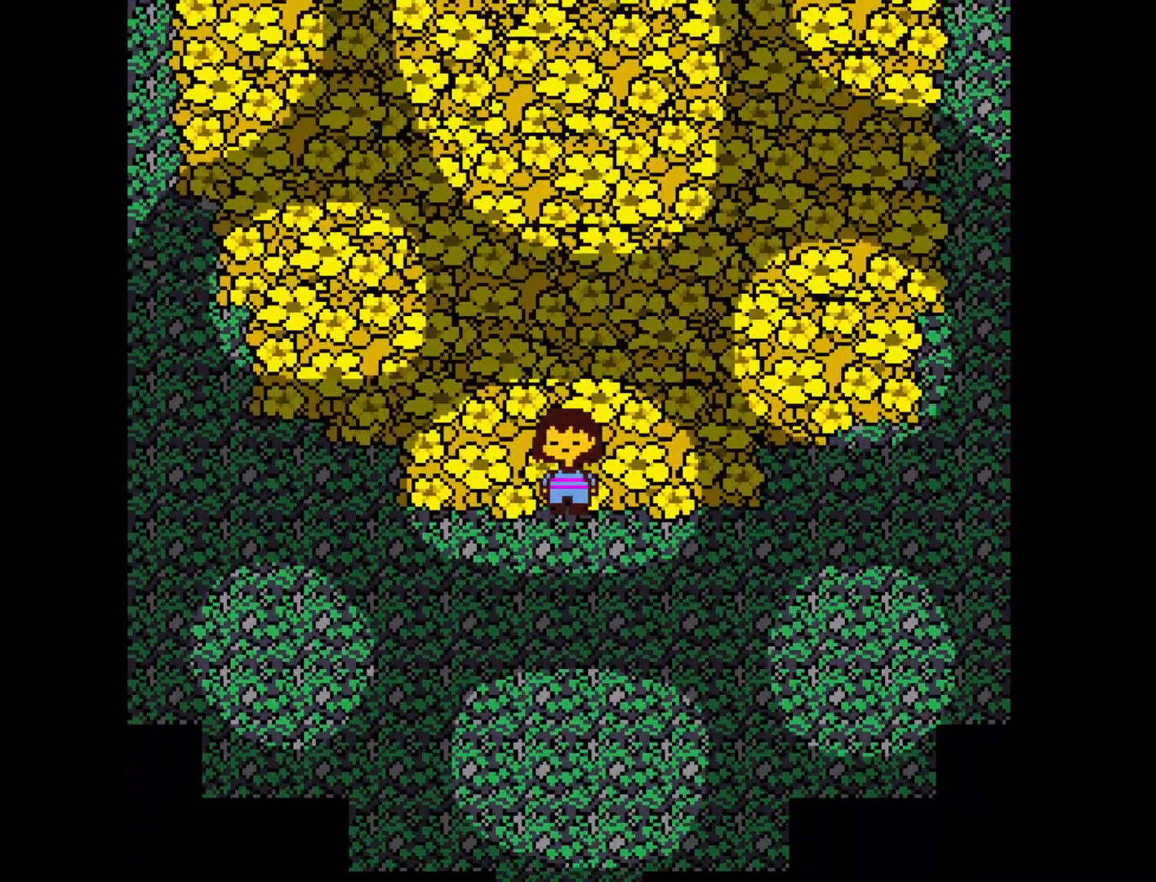
{"keys": ["down"], "events": []}
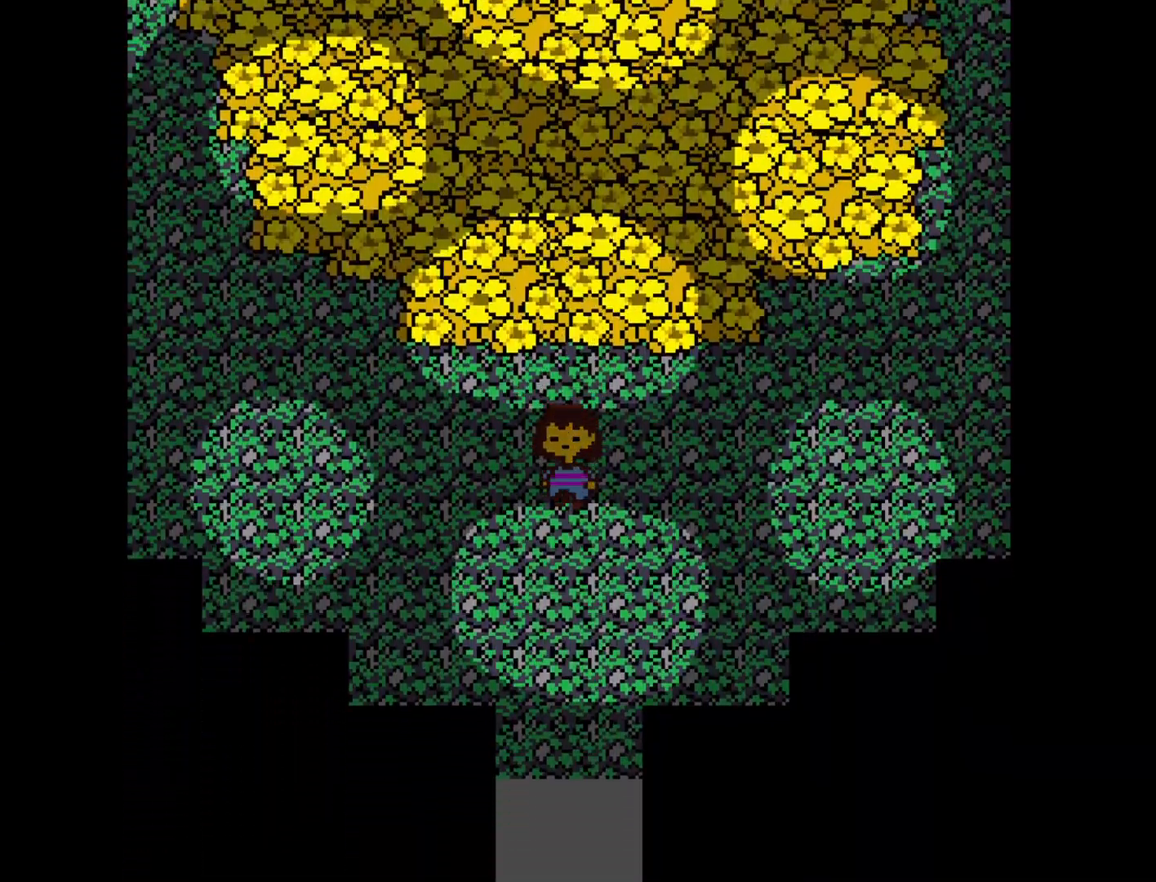
{"keys": ["down"], "events": []}
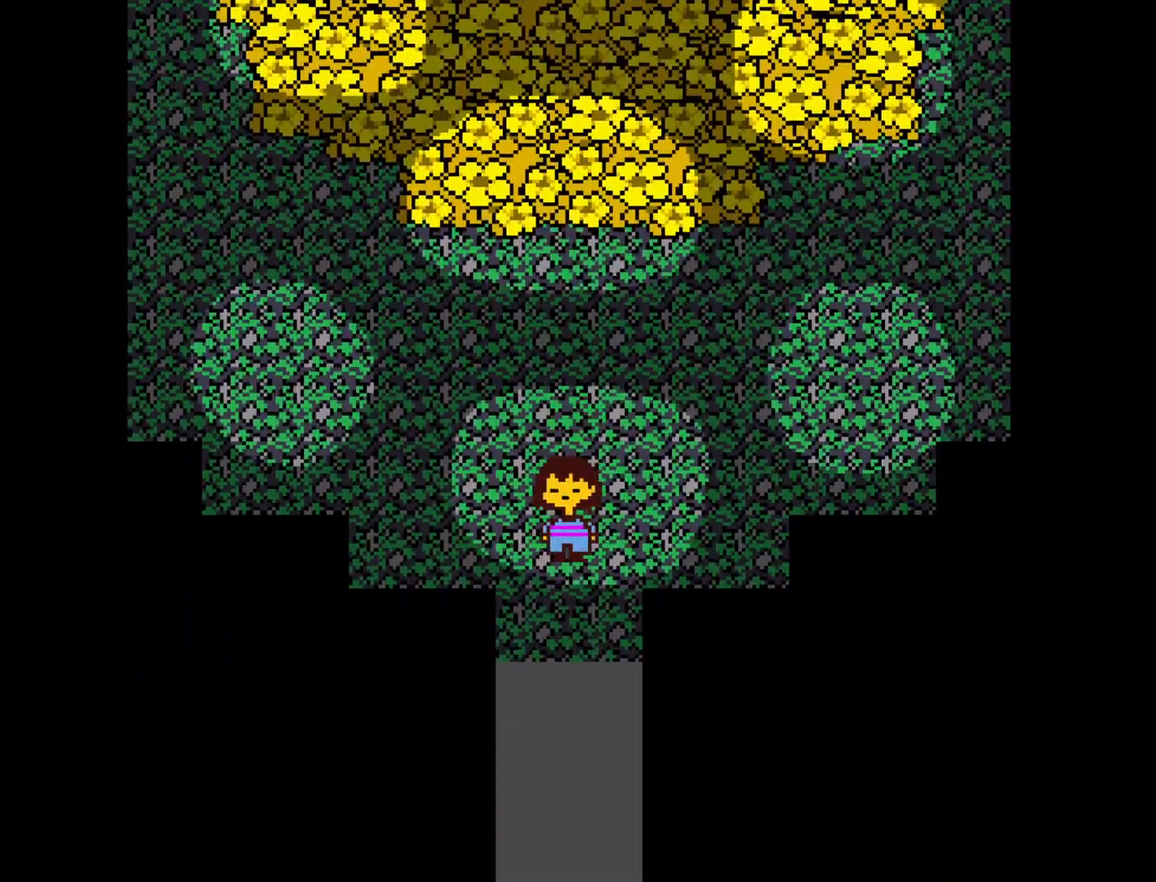
{"keys": ["down"], "events": []}
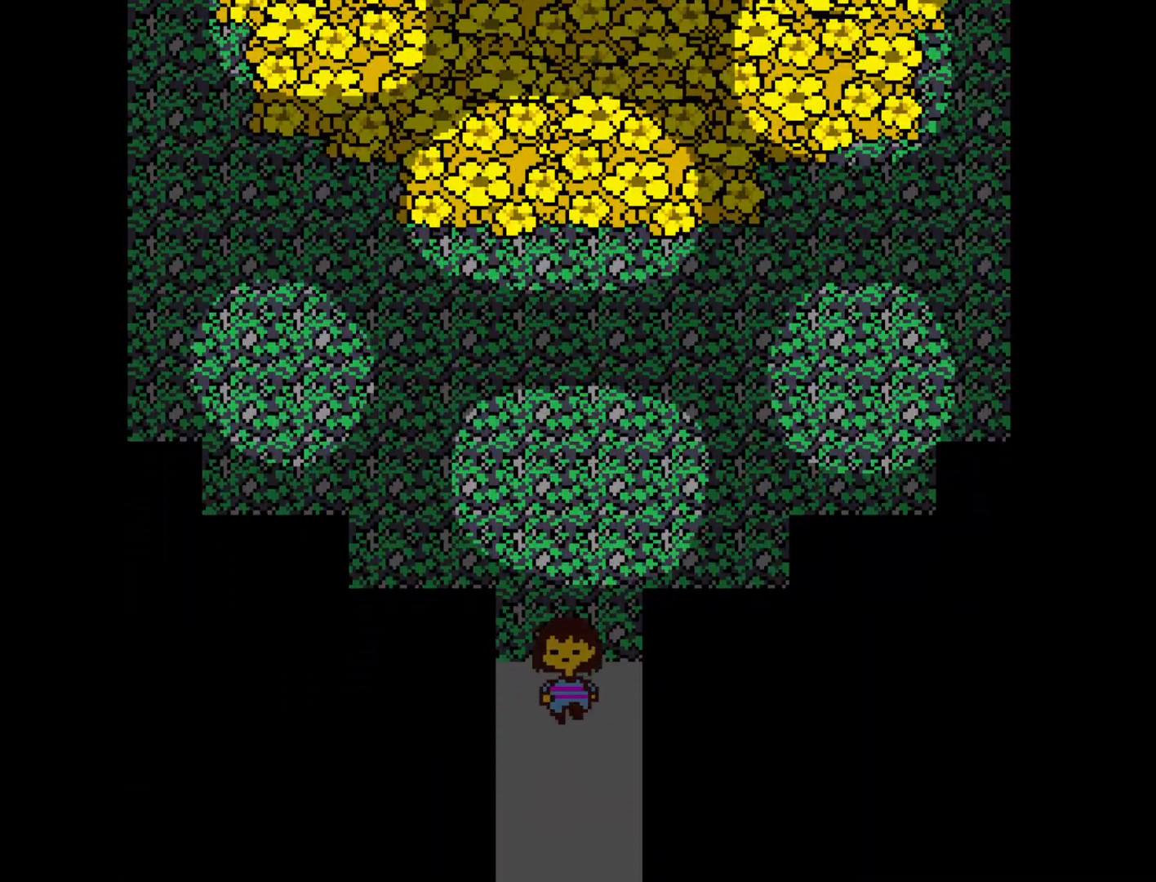
{"keys": ["down", "left"], "events": [[367, "left", "down"]]}
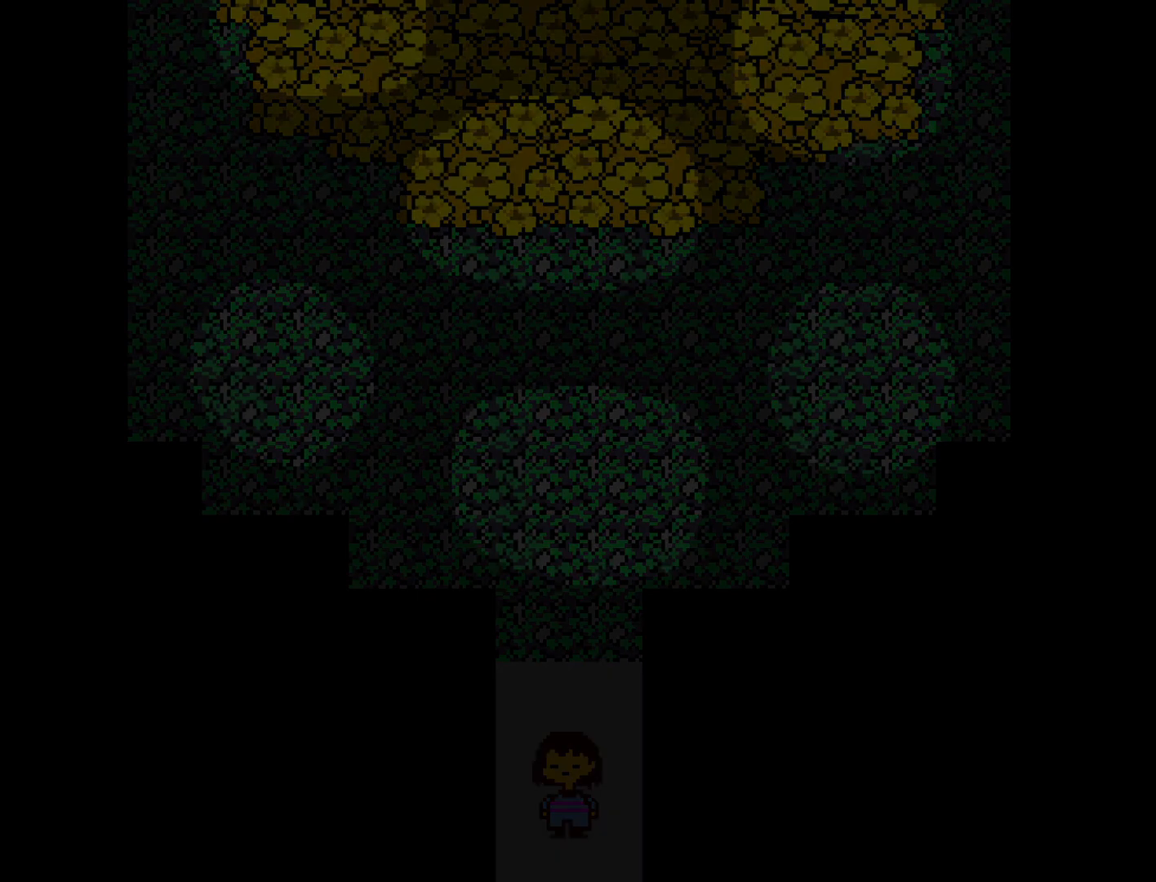
{"keys": ["down", "left"], "events": []}
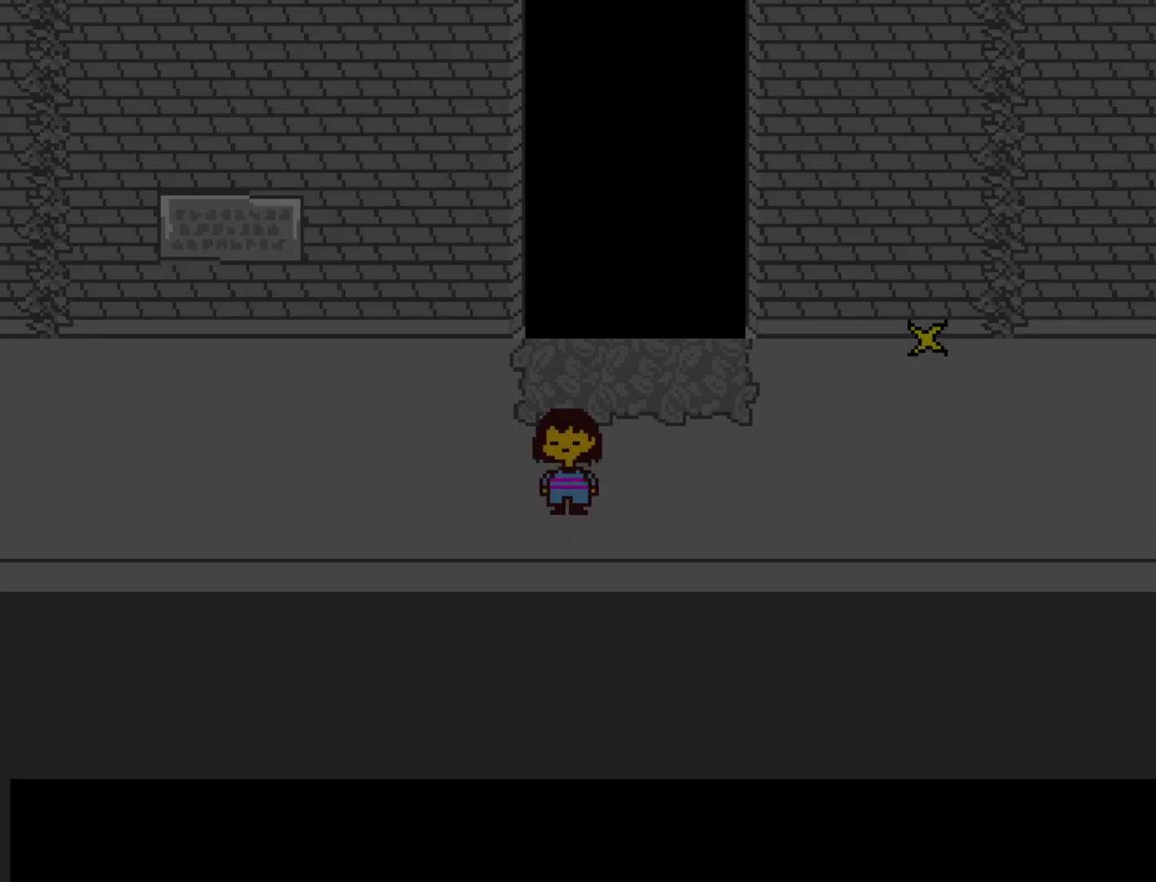
{"keys": ["down", "left"], "events": []}
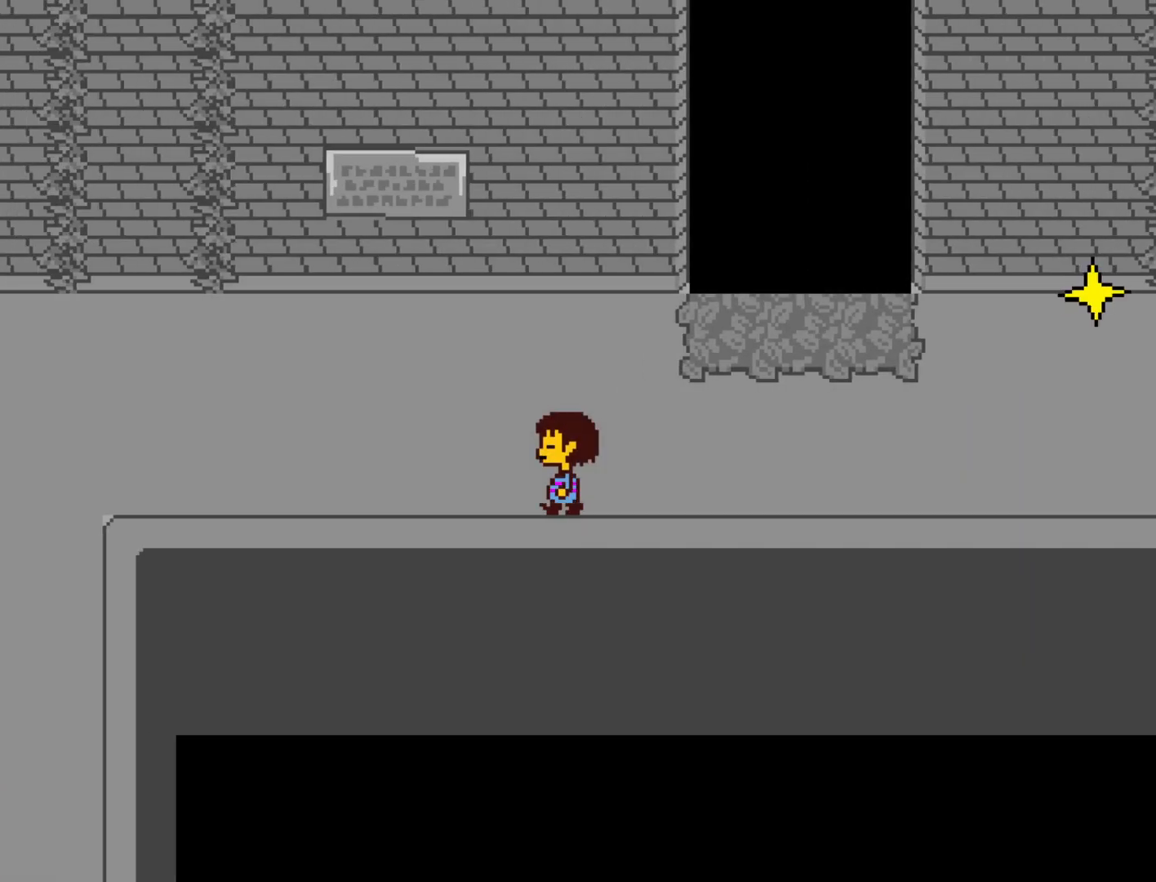
{"keys": ["down", "left"], "events": []}
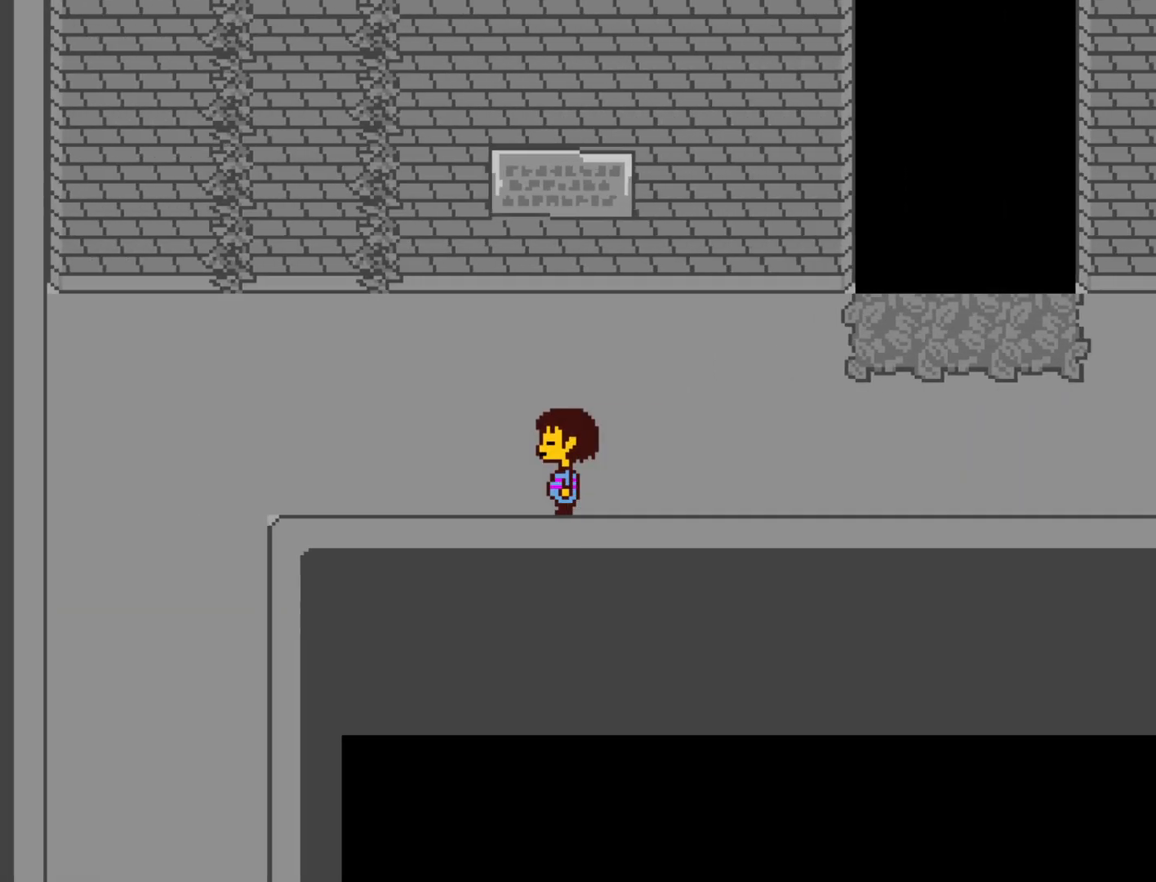
{"keys": ["down", "left"], "events": []}
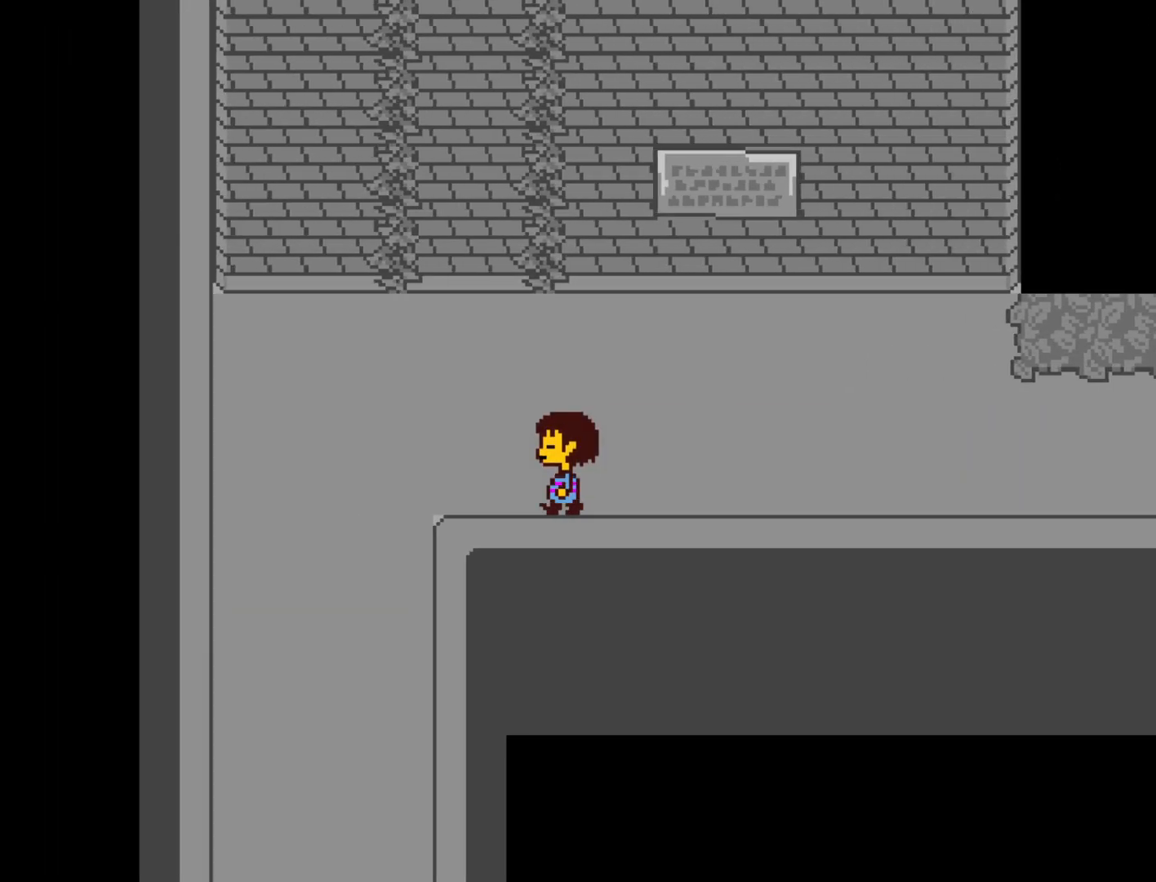
{"keys": ["down", "left"], "events": []}
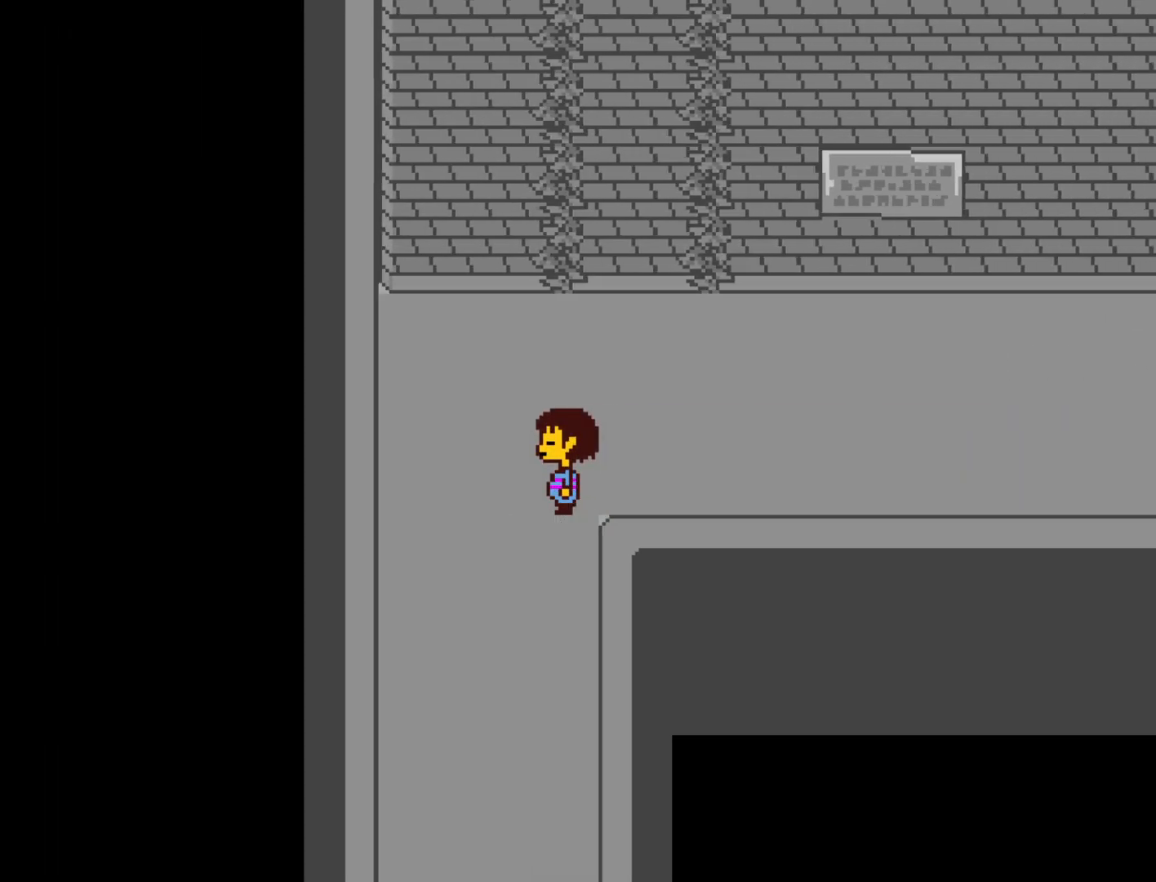
{"keys": ["down"], "events": [[183, "left", "up"], [183, "right", "down"], [467, "right", "up"]]}
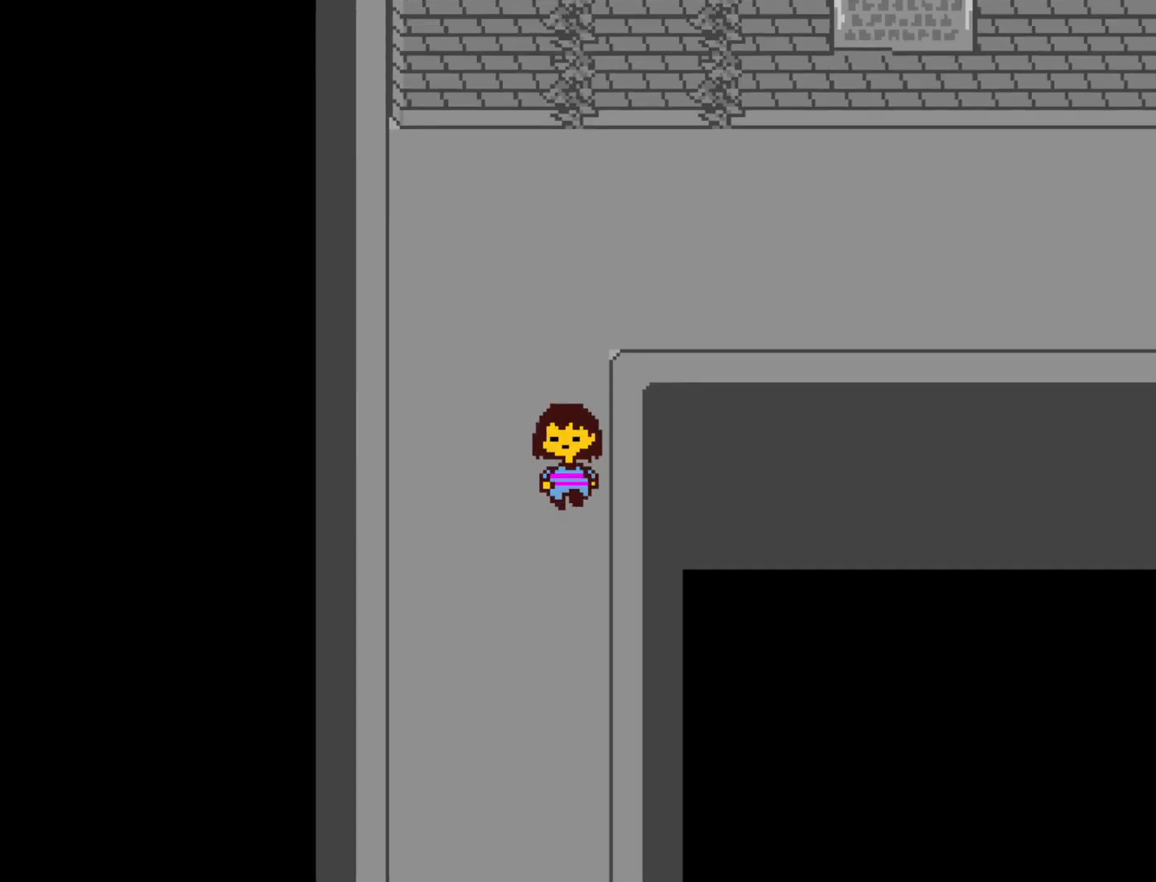
{"keys": ["down"], "events": []}
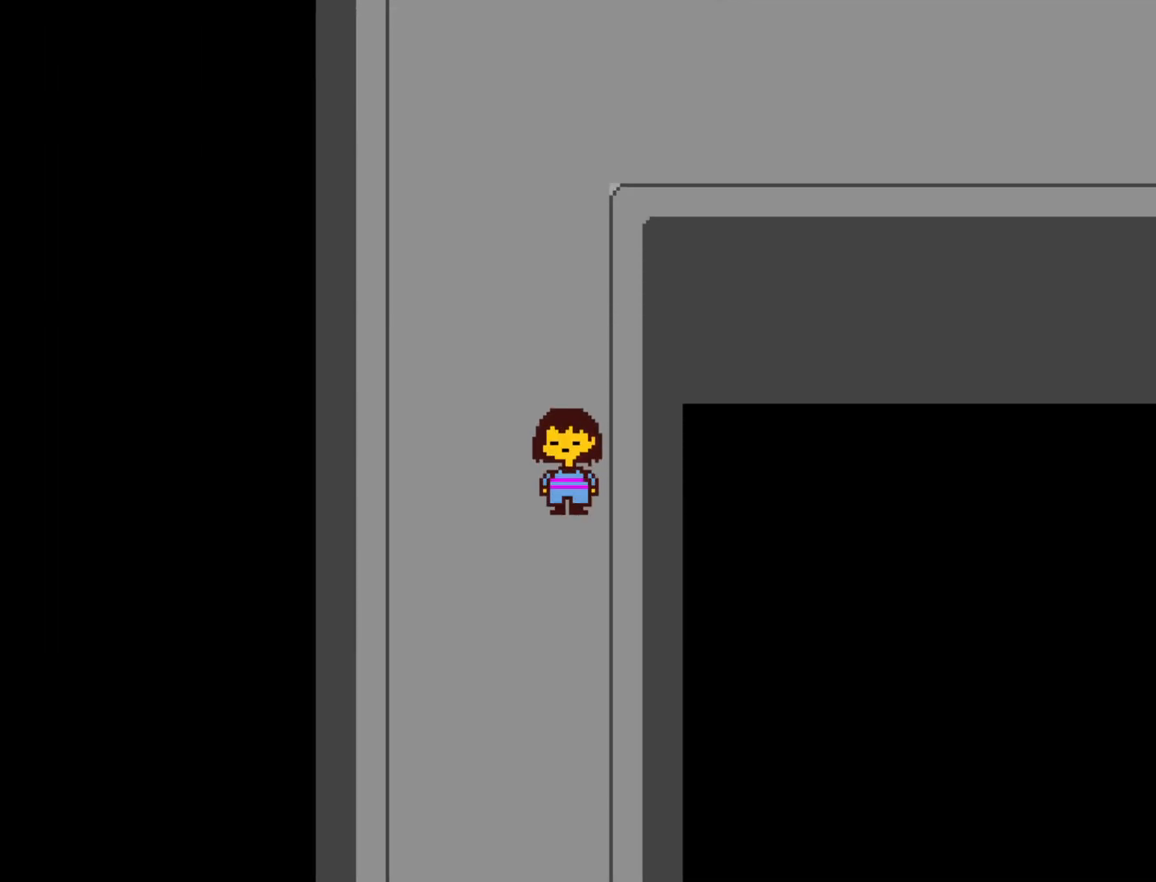
{"keys": ["down", "left"], "events": [[450, "left", "down"]]}
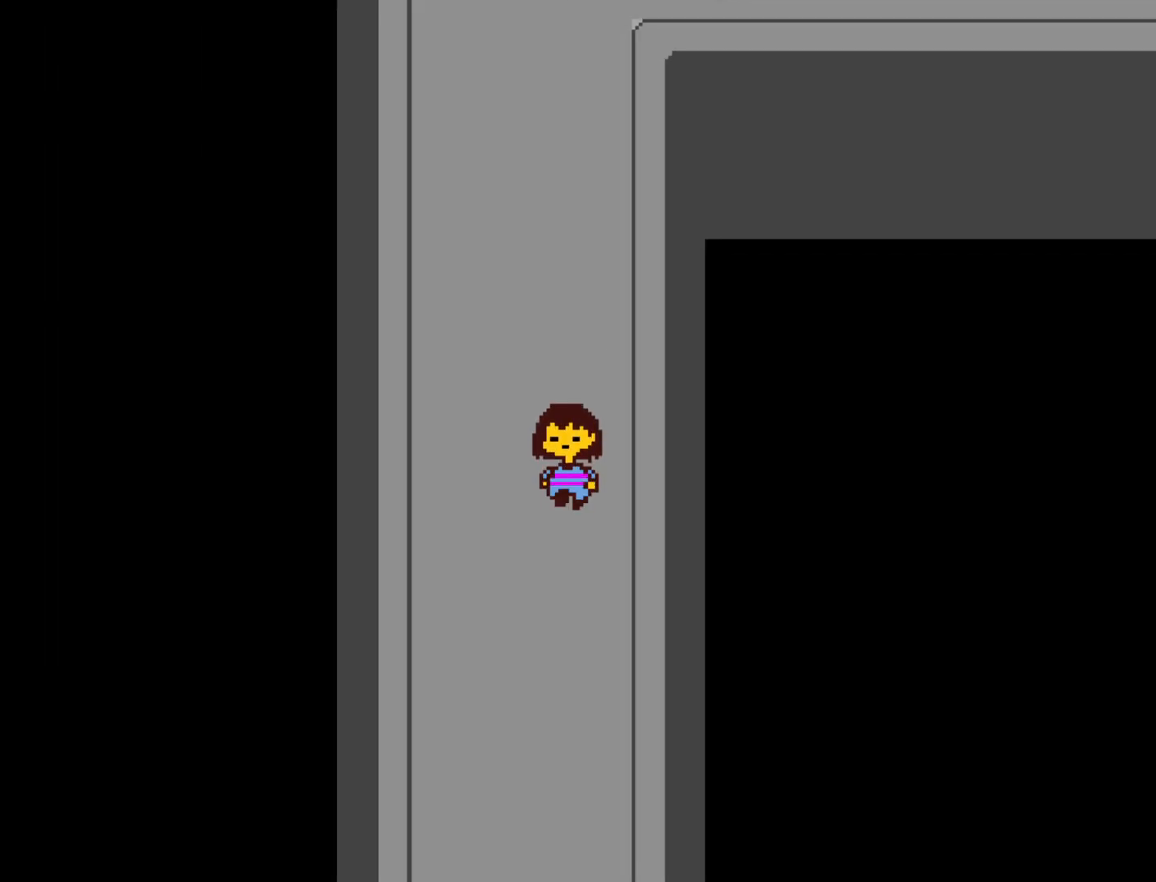
{"keys": ["down"], "events": [[133, "left", "up"]]}
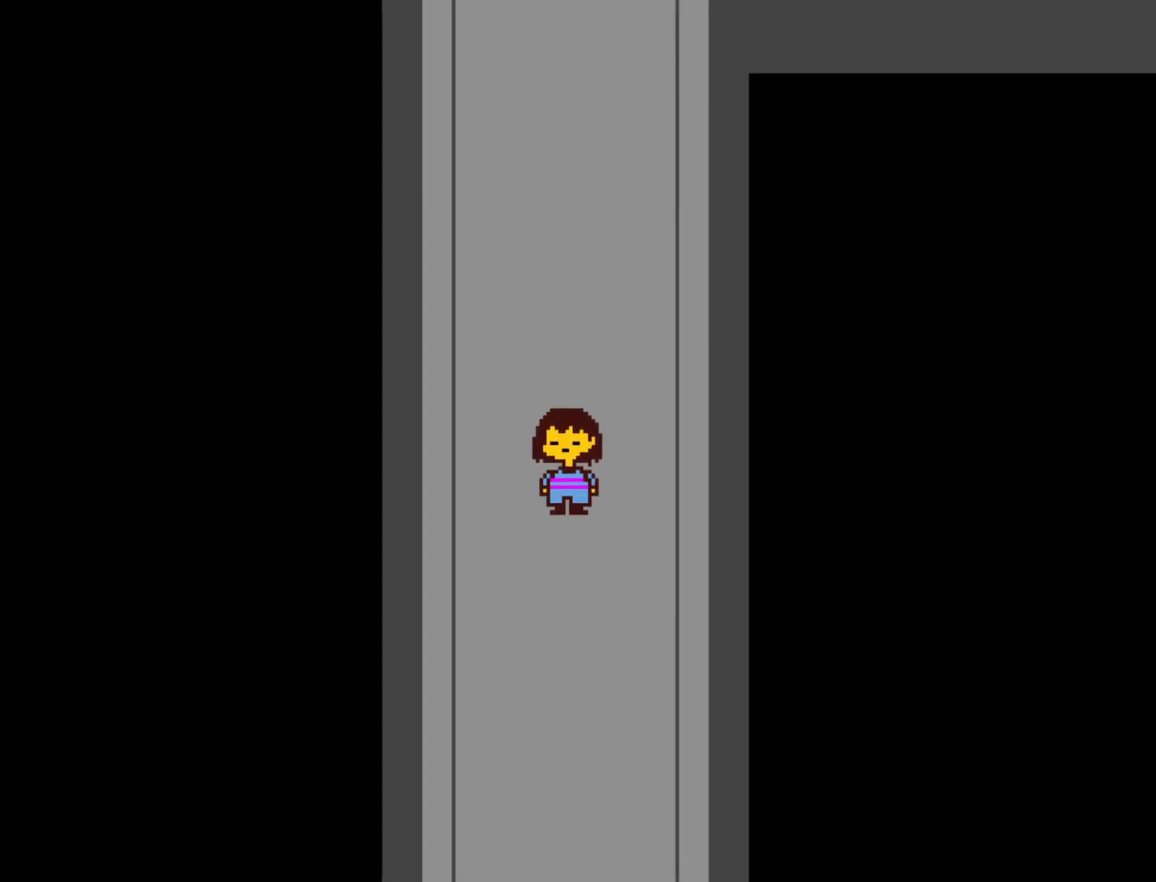
{"keys": ["down"], "events": []}
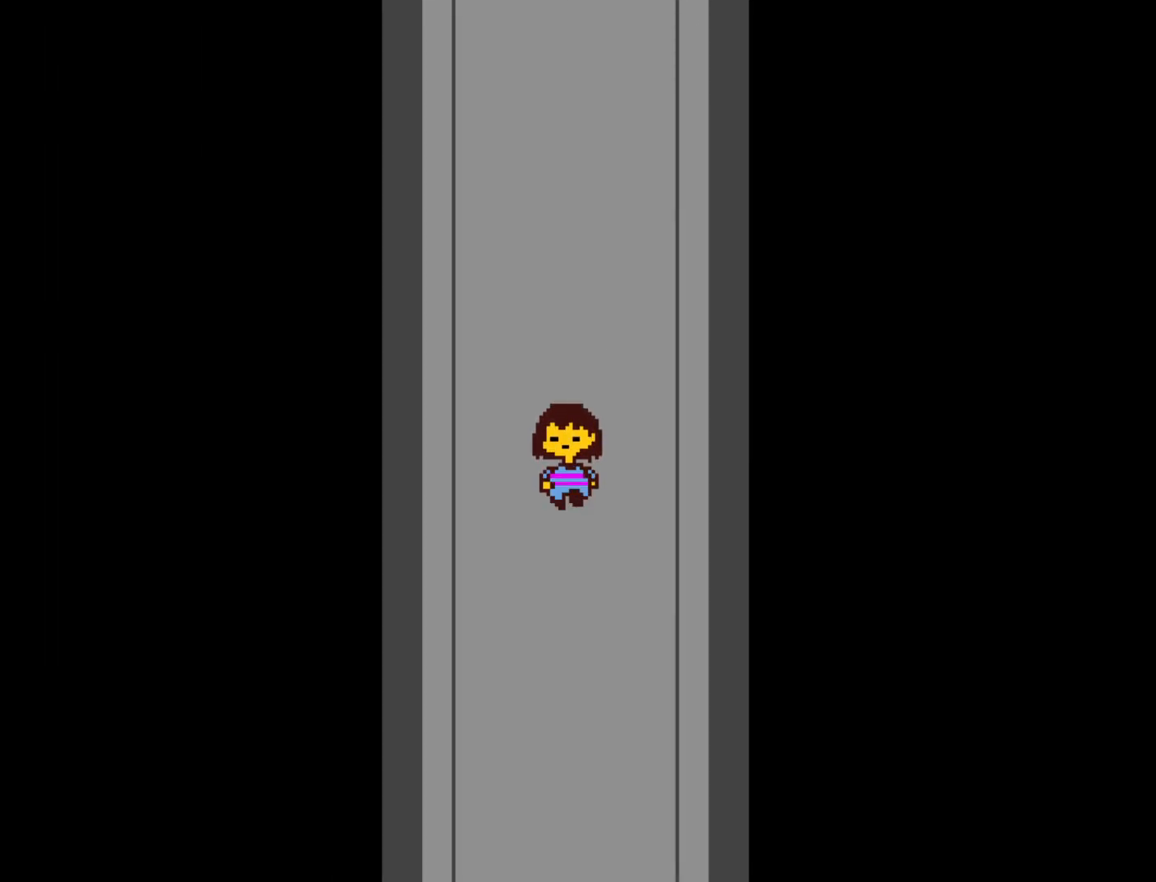
{"keys": ["down"], "events": []}
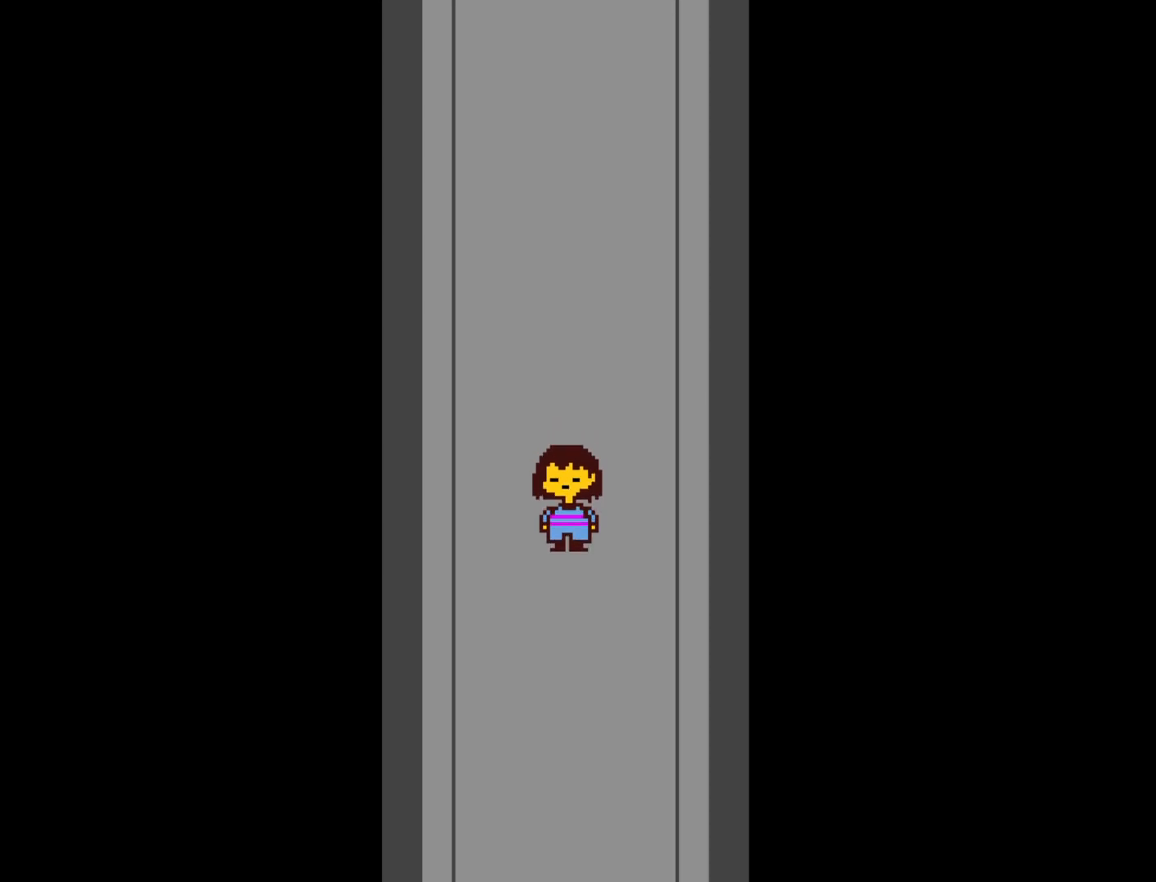
{"keys": ["down"], "events": []}
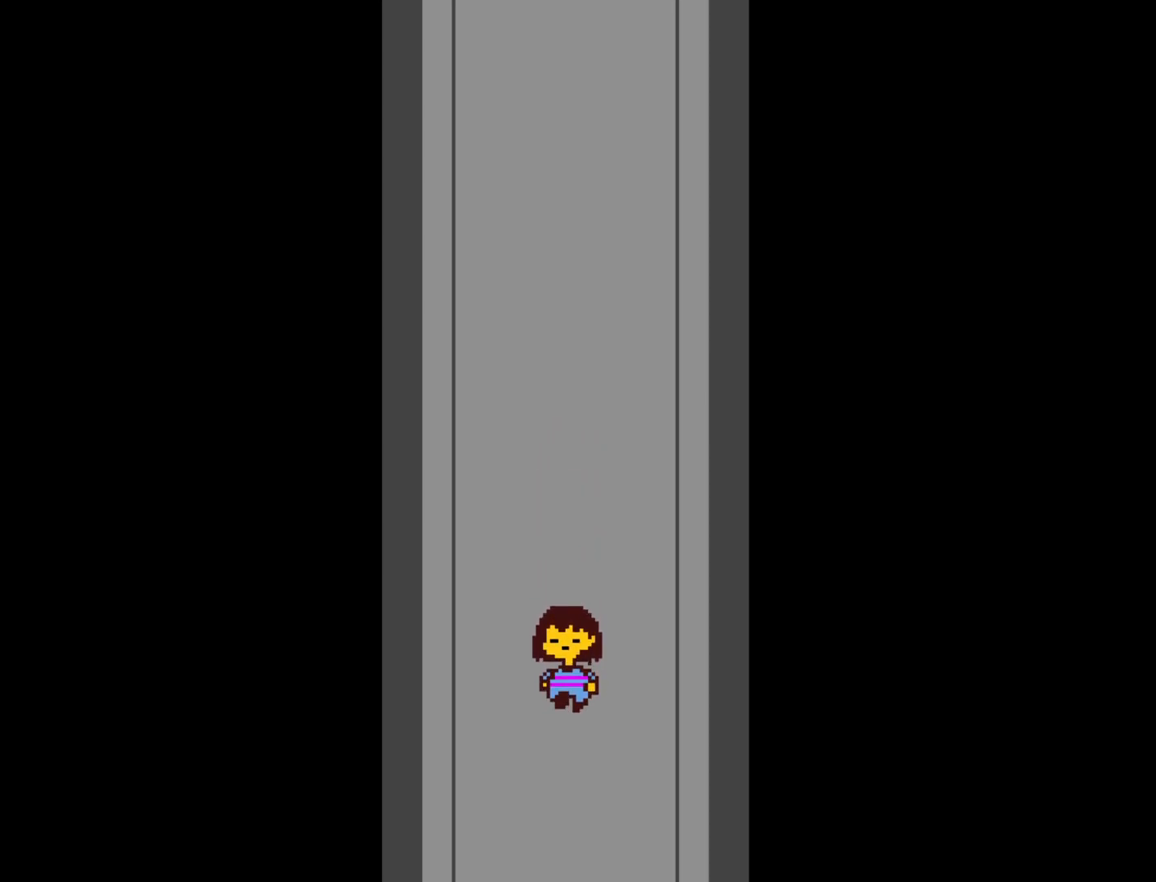
{"keys": ["down", "left"], "events": [[333, "left", "down"]]}